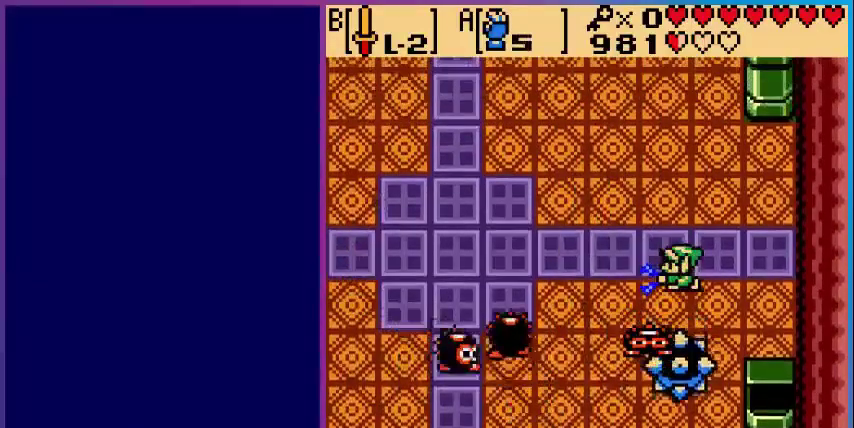
Gameplay with a controller (Nintendo layout); each line is a JSON object with the inputs held at the frame after it. "events" lists button and stick changes between this image and that frame as [ms after this image, input, new state], when the widget could be followed in between. Not read: L3 R3.
{"buttons": ["DPAD_RIGHT"], "events": [[240, "DPAD_RIGHT", "down"], [400, "A", "up"]]}
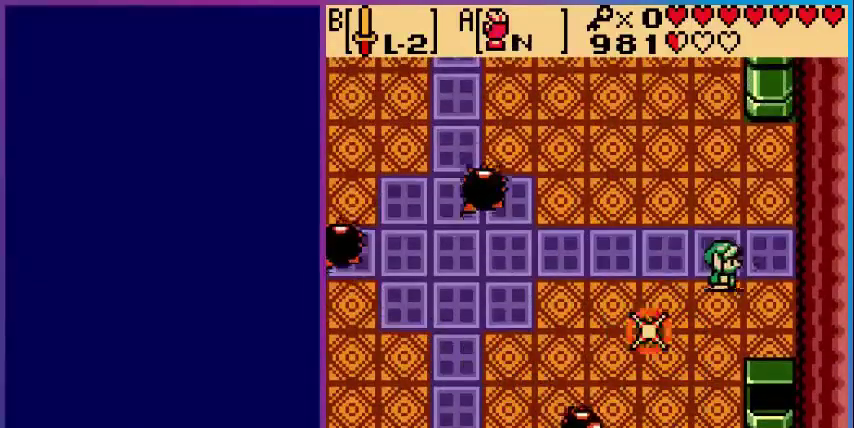
{"buttons": ["A"], "events": [[40, "DPAD_DOWN", "down"], [80, "DPAD_RIGHT", "up"], [360, "DPAD_LEFT", "down"], [480, "A", "down"], [480, "DPAD_DOWN", "up"], [480, "DPAD_LEFT", "up"]]}
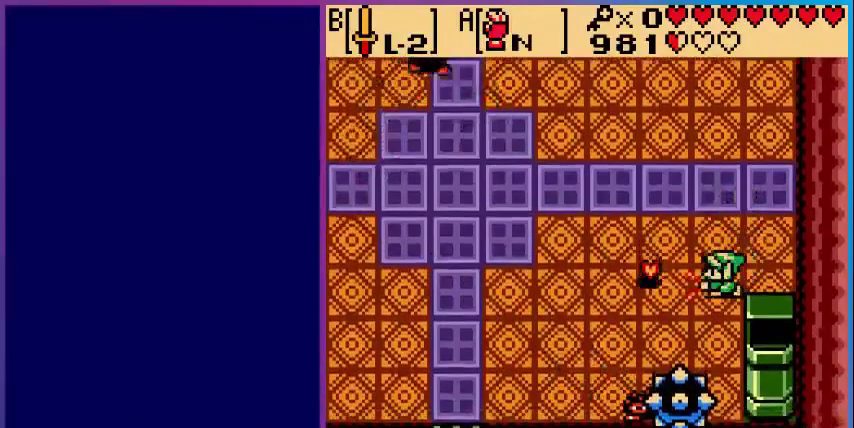
{"buttons": ["A"], "events": []}
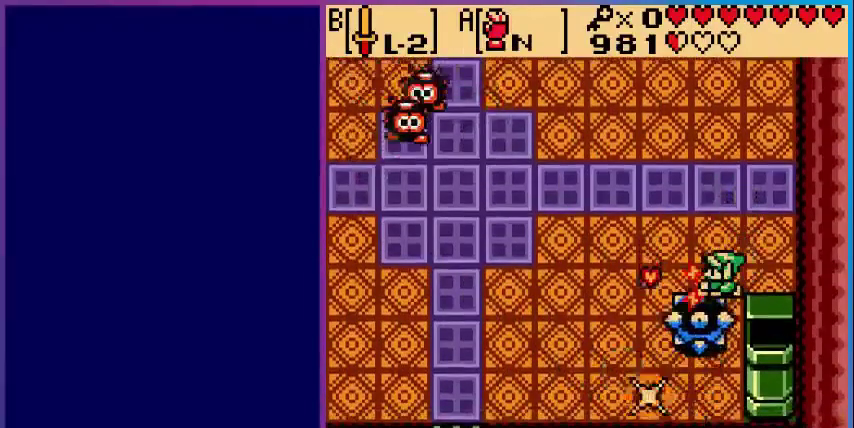
{"buttons": ["A"], "events": [[80, "A", "up"], [160, "A", "down"]]}
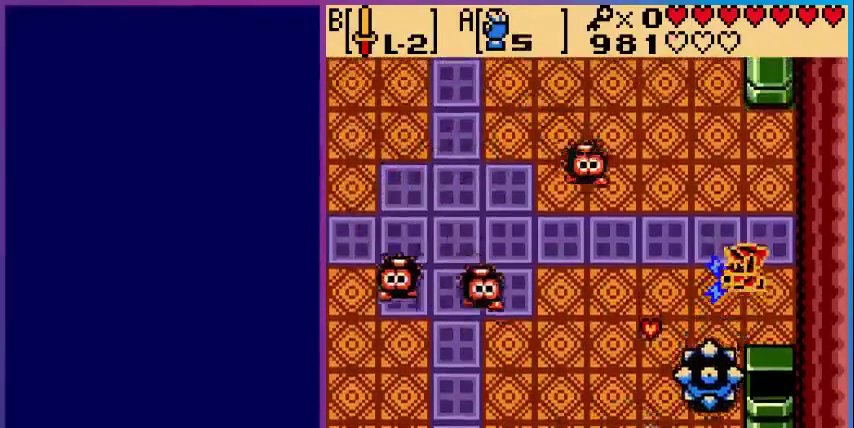
{"buttons": ["A"], "events": []}
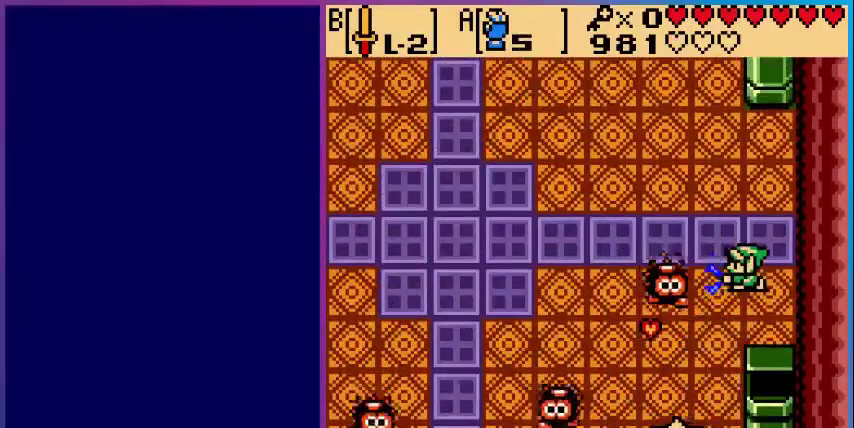
{"buttons": ["A", "DPAD_UP"], "events": [[40, "DPAD_LEFT", "down"], [120, "DPAD_LEFT", "up"], [160, "DPAD_LEFT", "down"], [200, "DPAD_LEFT", "up"], [280, "DPAD_UP", "down"]]}
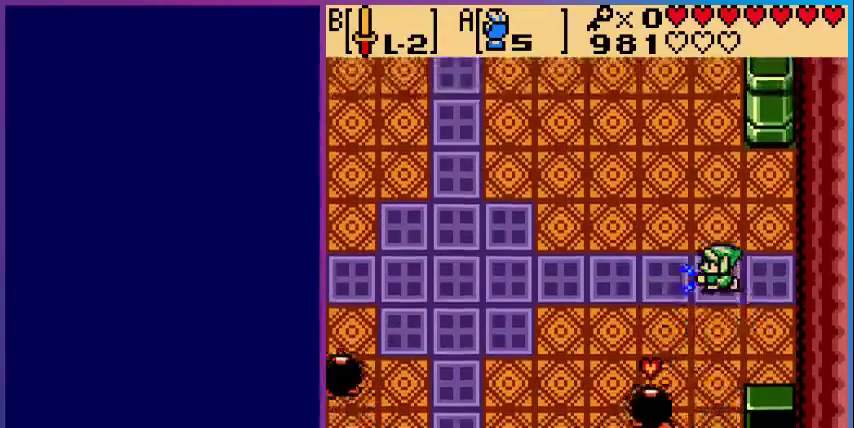
{"buttons": [], "events": [[400, "A", "up"], [400, "DPAD_UP", "up"]]}
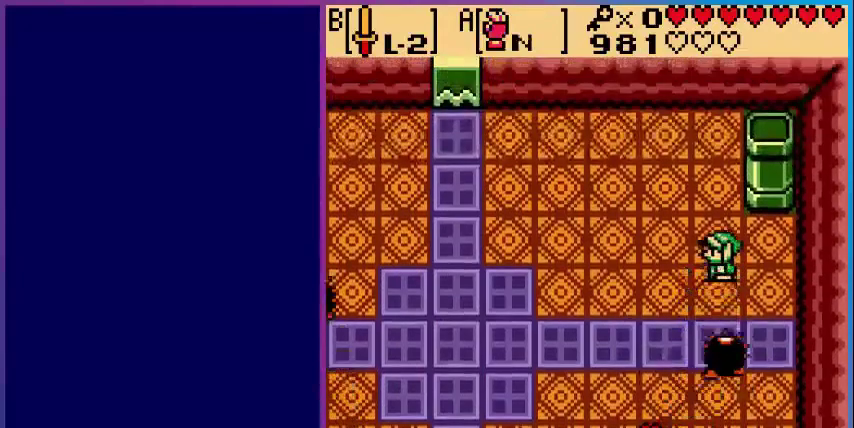
{"buttons": ["DPAD_LEFT"], "events": [[40, "A", "down"], [360, "DPAD_LEFT", "down"], [480, "A", "up"]]}
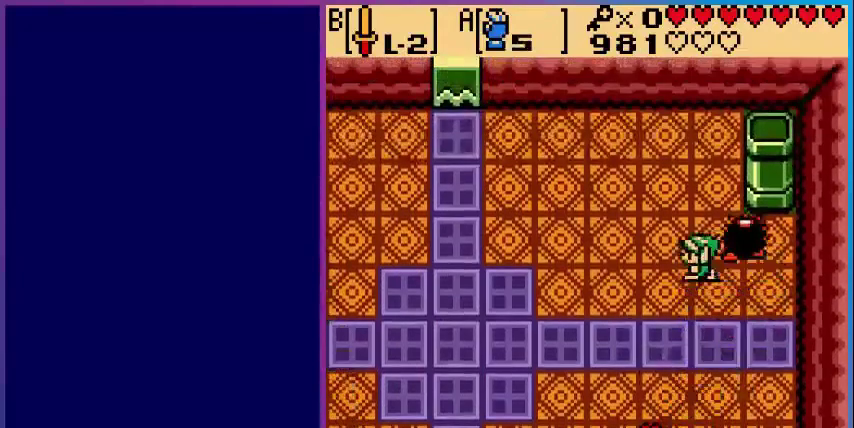
{"buttons": ["A", "DPAD_DOWN"], "events": [[40, "DPAD_DOWN", "down"], [200, "DPAD_LEFT", "up"], [360, "A", "down"]]}
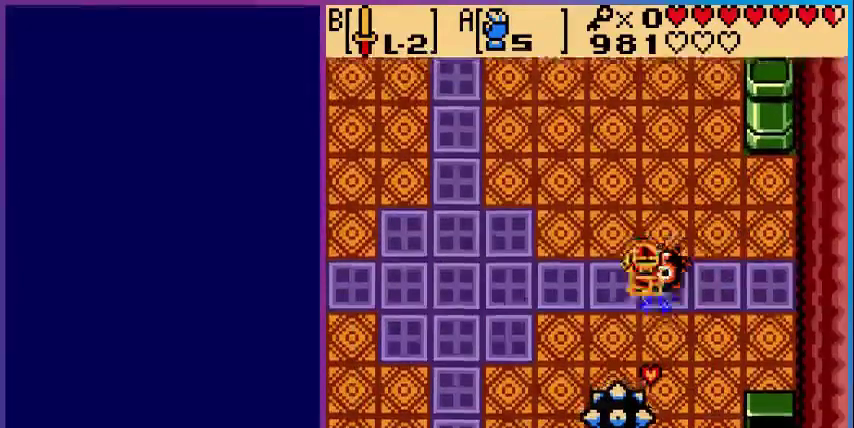
{"buttons": [], "events": [[160, "DPAD_DOWN", "up"], [480, "A", "up"]]}
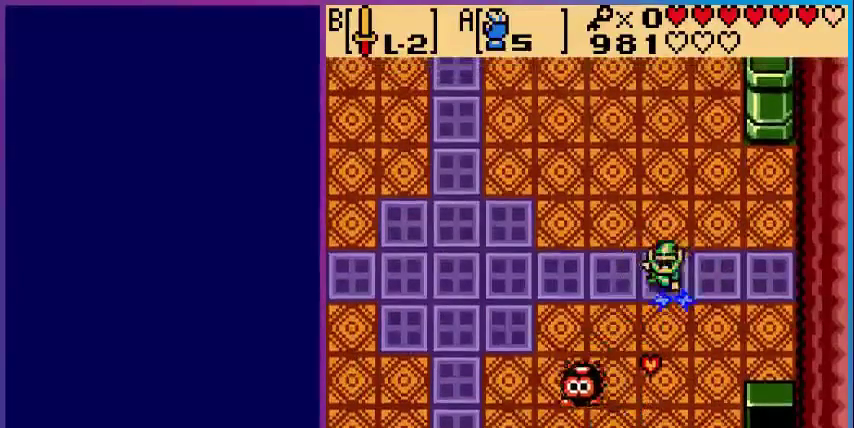
{"buttons": ["A"], "events": [[80, "A", "down"]]}
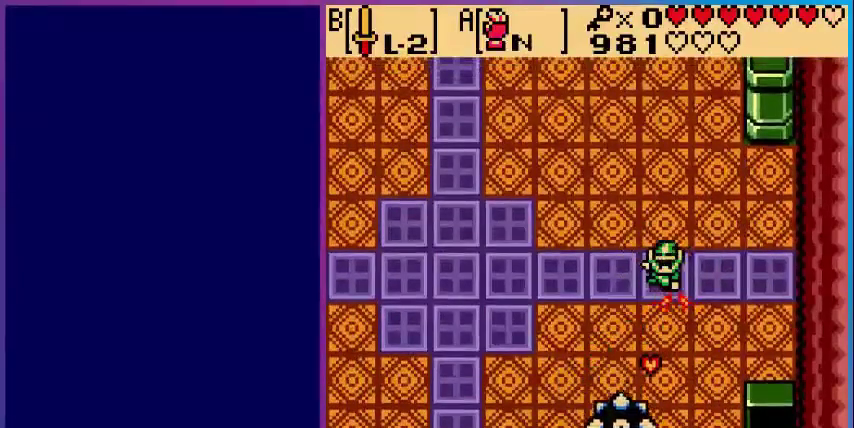
{"buttons": ["DPAD_RIGHT"], "events": [[120, "A", "up"], [200, "DPAD_DOWN", "down"], [360, "DPAD_RIGHT", "down"], [400, "DPAD_DOWN", "up"]]}
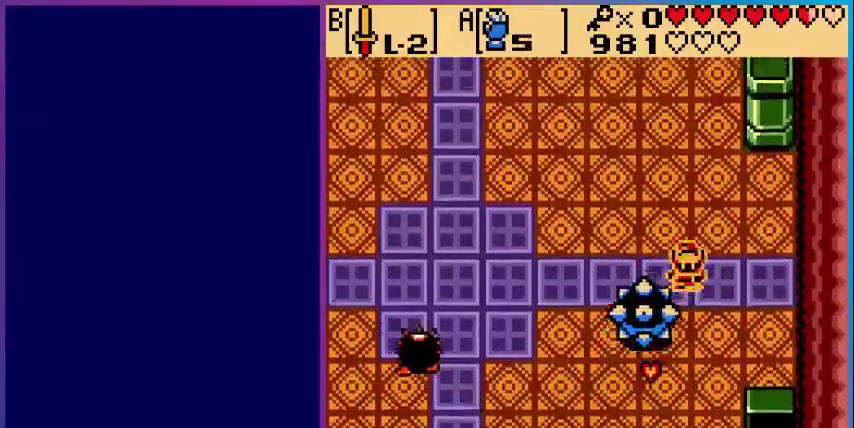
{"buttons": ["DPAD_LEFT"], "events": [[80, "DPAD_DOWN", "down"], [160, "DPAD_RIGHT", "up"], [440, "DPAD_LEFT", "down"], [520, "DPAD_DOWN", "up"]]}
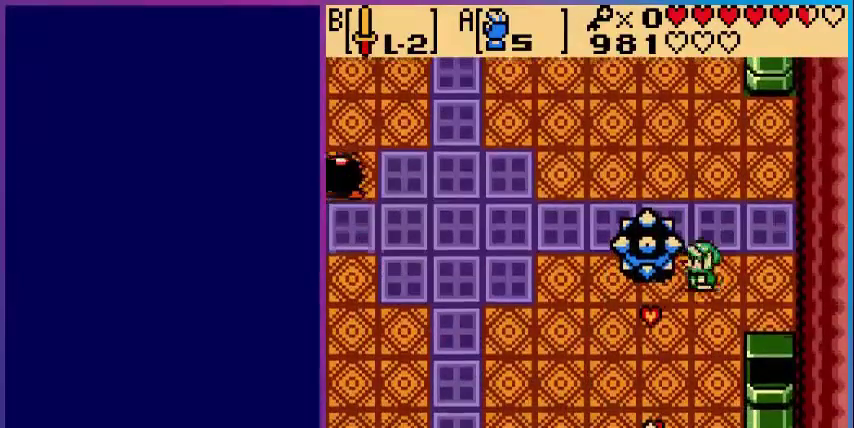
{"buttons": ["A", "DPAD_UP"], "events": [[80, "A", "down"], [80, "DPAD_LEFT", "up"], [480, "DPAD_UP", "down"]]}
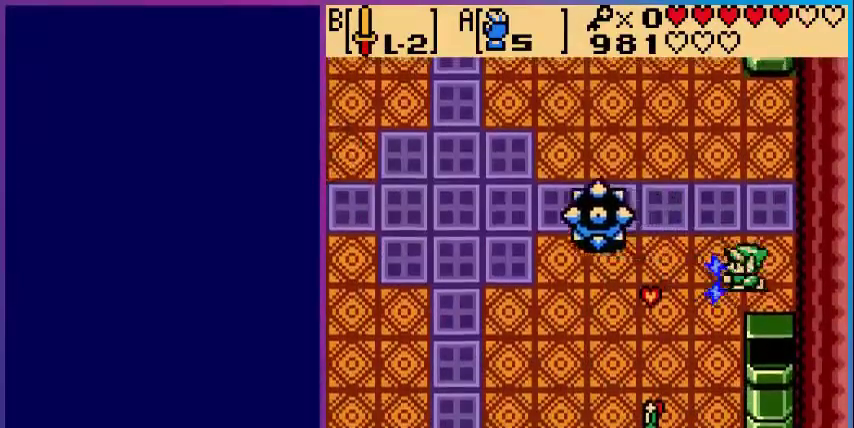
{"buttons": ["A", "DPAD_LEFT"], "events": [[160, "DPAD_LEFT", "down"], [440, "DPAD_UP", "up"]]}
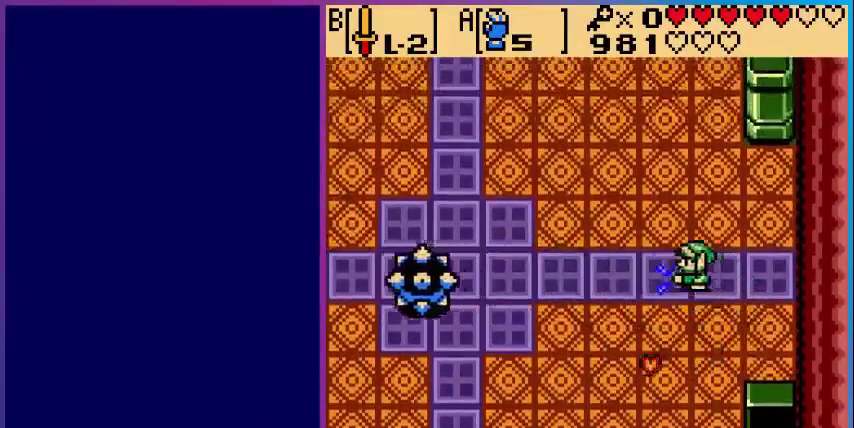
{"buttons": ["DPAD_LEFT"], "events": [[240, "A", "up"]]}
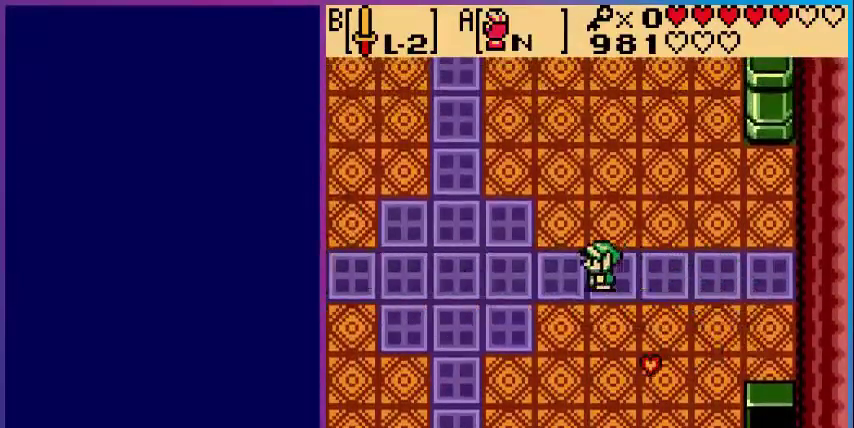
{"buttons": ["DPAD_LEFT"], "events": [[240, "DPAD_DOWN", "down"], [440, "DPAD_DOWN", "up"]]}
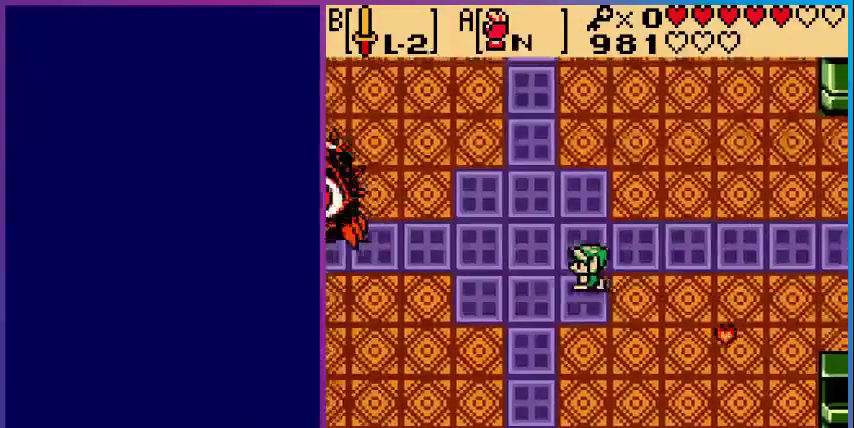
{"buttons": ["DPAD_LEFT"], "events": []}
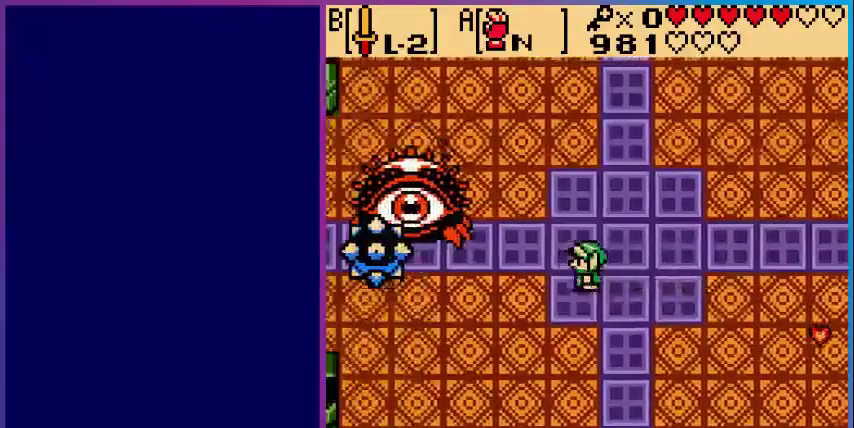
{"buttons": ["DPAD_LEFT"], "events": [[40, "DPAD_LEFT", "up"], [200, "DPAD_UP", "down"], [480, "DPAD_LEFT", "down"], [520, "DPAD_UP", "up"]]}
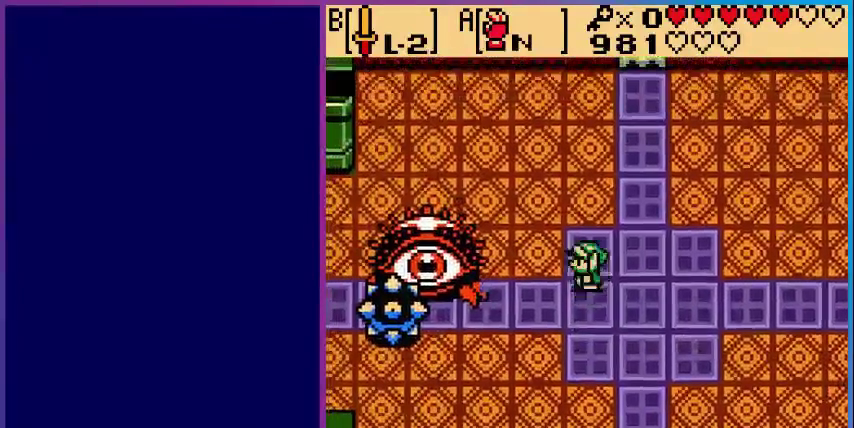
{"buttons": ["A"], "events": [[80, "A", "down"], [80, "DPAD_LEFT", "up"]]}
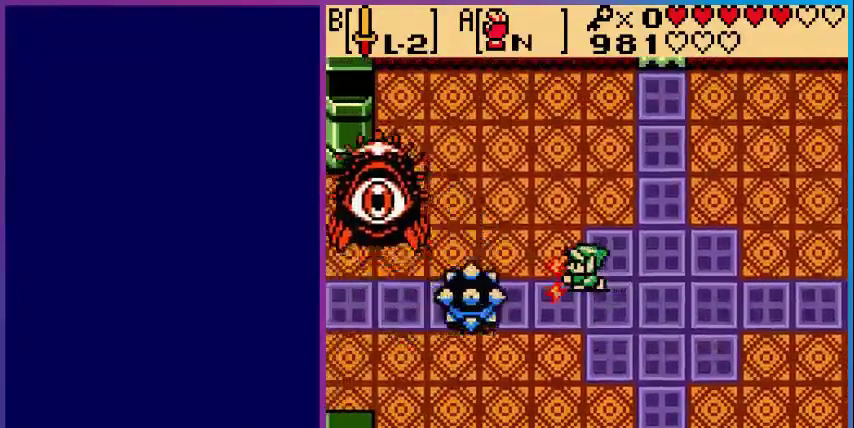
{"buttons": ["A"], "events": [[40, "A", "up"], [200, "A", "down"]]}
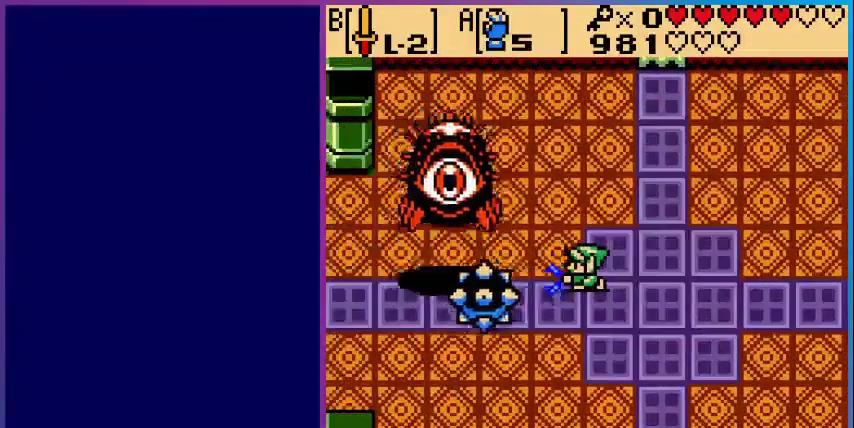
{"buttons": ["DPAD_RIGHT"], "events": [[120, "DPAD_RIGHT", "down"], [160, "A", "up"]]}
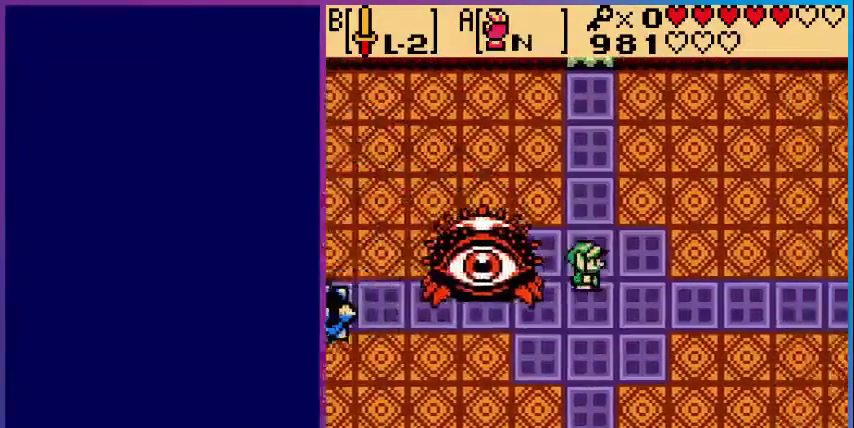
{"buttons": ["A"], "events": [[200, "DPAD_UP", "down"], [280, "DPAD_RIGHT", "up"], [400, "DPAD_LEFT", "down"], [400, "DPAD_UP", "up"], [480, "A", "down"], [520, "DPAD_LEFT", "up"]]}
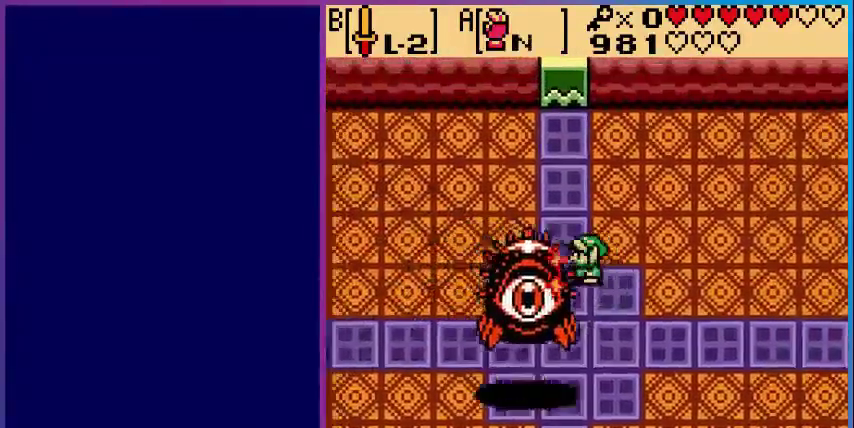
{"buttons": ["A"], "events": []}
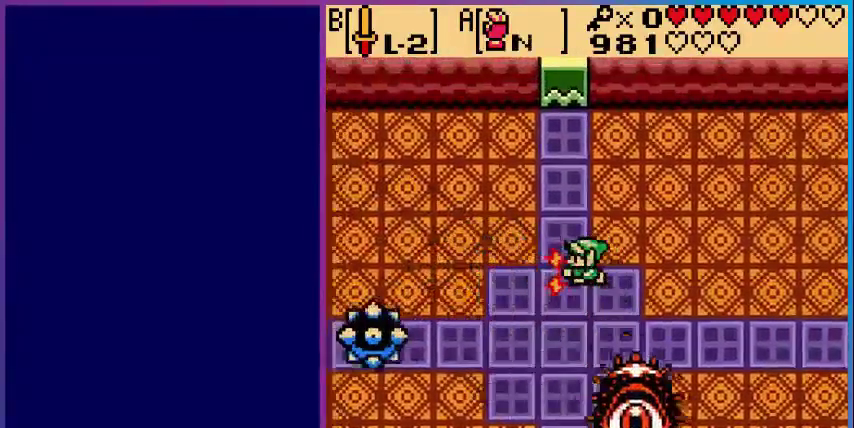
{"buttons": ["DPAD_UP"], "events": [[40, "DPAD_RIGHT", "down"], [320, "A", "up"], [320, "DPAD_UP", "down"], [480, "DPAD_RIGHT", "up"]]}
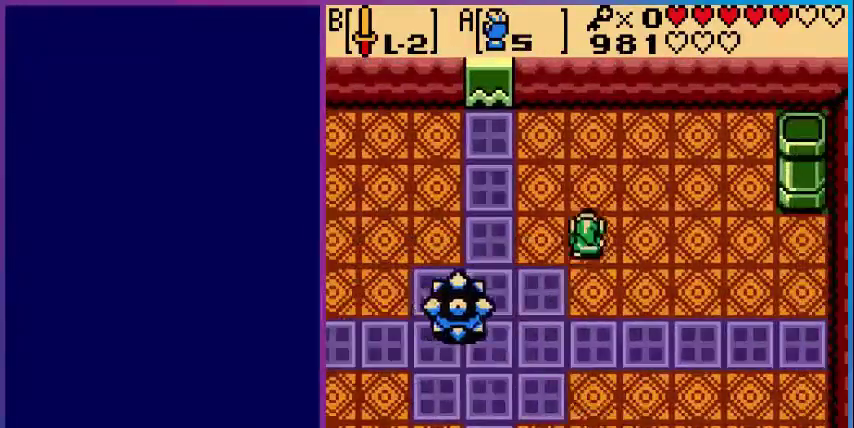
{"buttons": ["DPAD_UP"], "events": []}
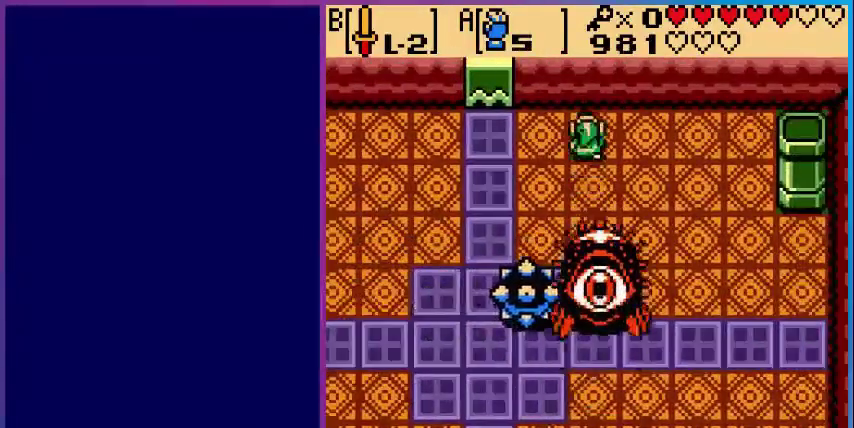
{"buttons": ["DPAD_LEFT"], "events": [[80, "DPAD_LEFT", "down"], [160, "DPAD_UP", "up"], [200, "DPAD_LEFT", "up"], [280, "DPAD_LEFT", "down"]]}
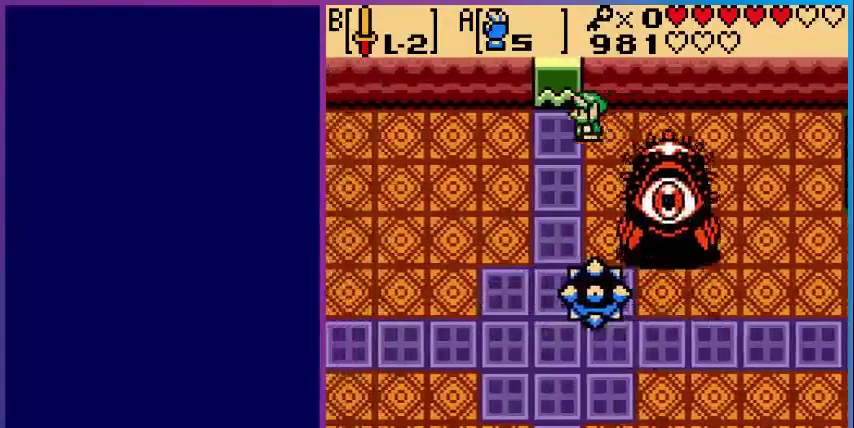
{"buttons": ["DPAD_DOWN", "DPAD_LEFT"], "events": [[160, "DPAD_DOWN", "down"]]}
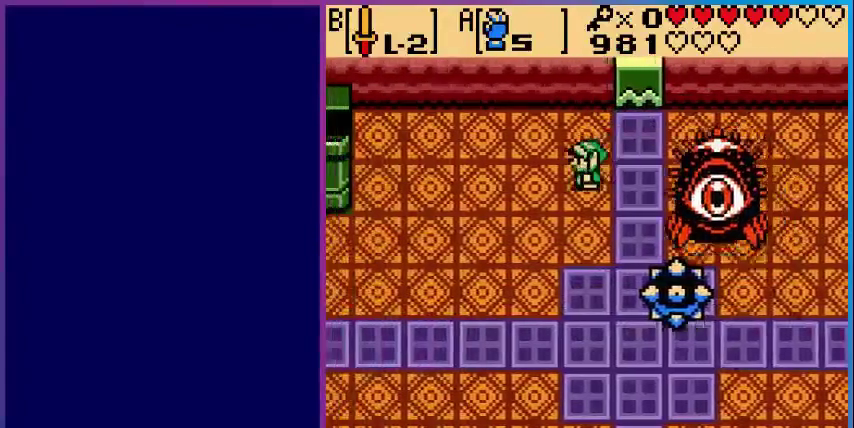
{"buttons": ["DPAD_UP"], "events": [[440, "DPAD_DOWN", "up"], [480, "DPAD_LEFT", "up"], [480, "DPAD_UP", "down"]]}
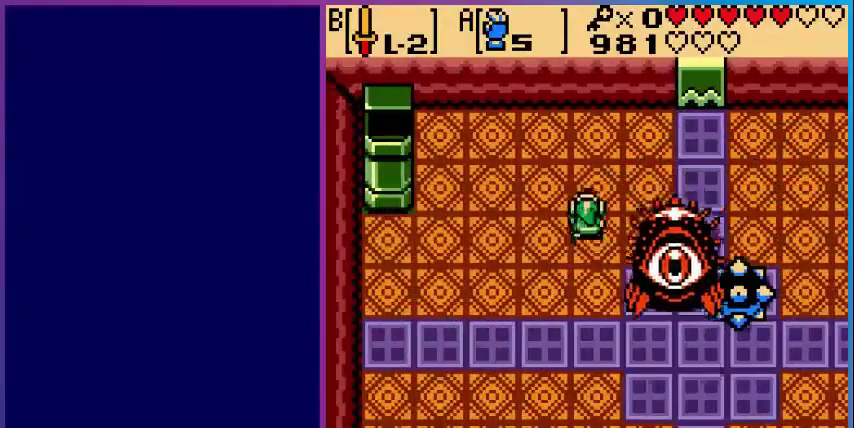
{"buttons": ["DPAD_DOWN", "DPAD_LEFT"], "events": [[200, "DPAD_UP", "up"], [280, "DPAD_LEFT", "down"], [400, "DPAD_DOWN", "down"]]}